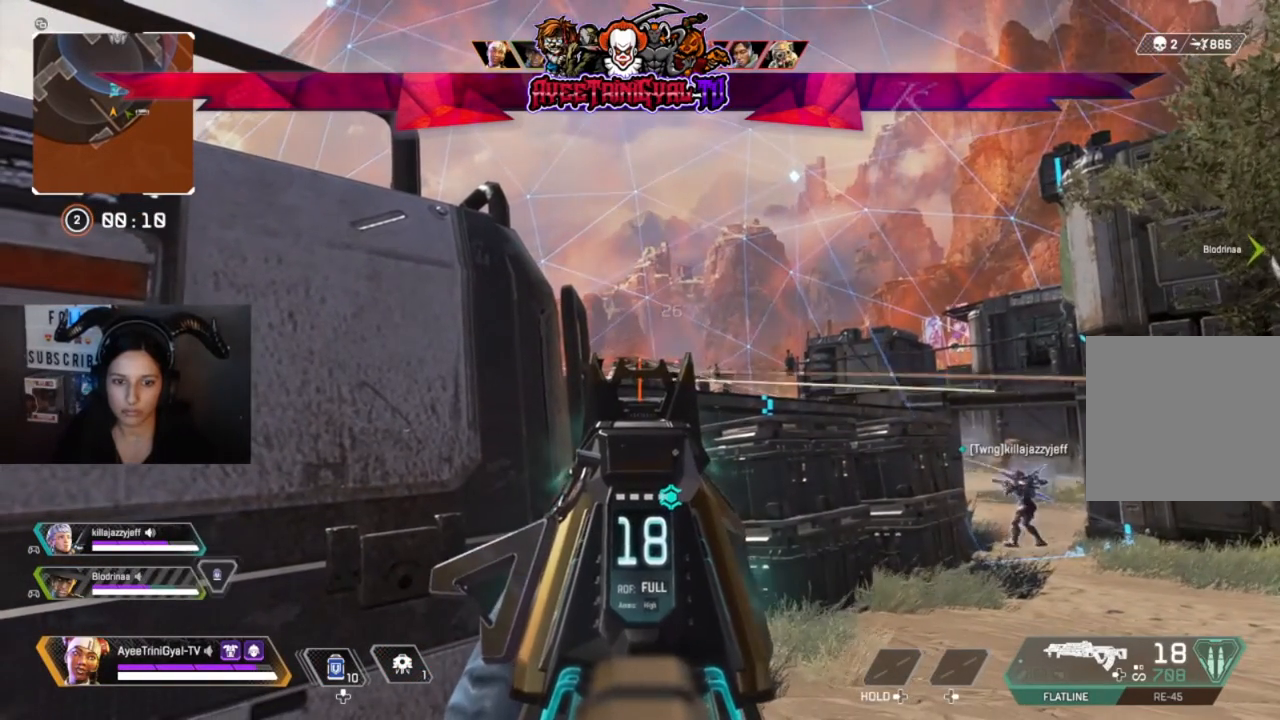
Gameplay with a controller (Xbox layout); each line is a JSON object with the inputs held at the frame after it. "events" lists button and stick changes between this image and that frame as [ms after this image, input, new state], when the widget could be followed in between. Not read: SHARE.
{"buttons": ["L2"], "left_stick": "center", "right_stick": "center", "events": []}
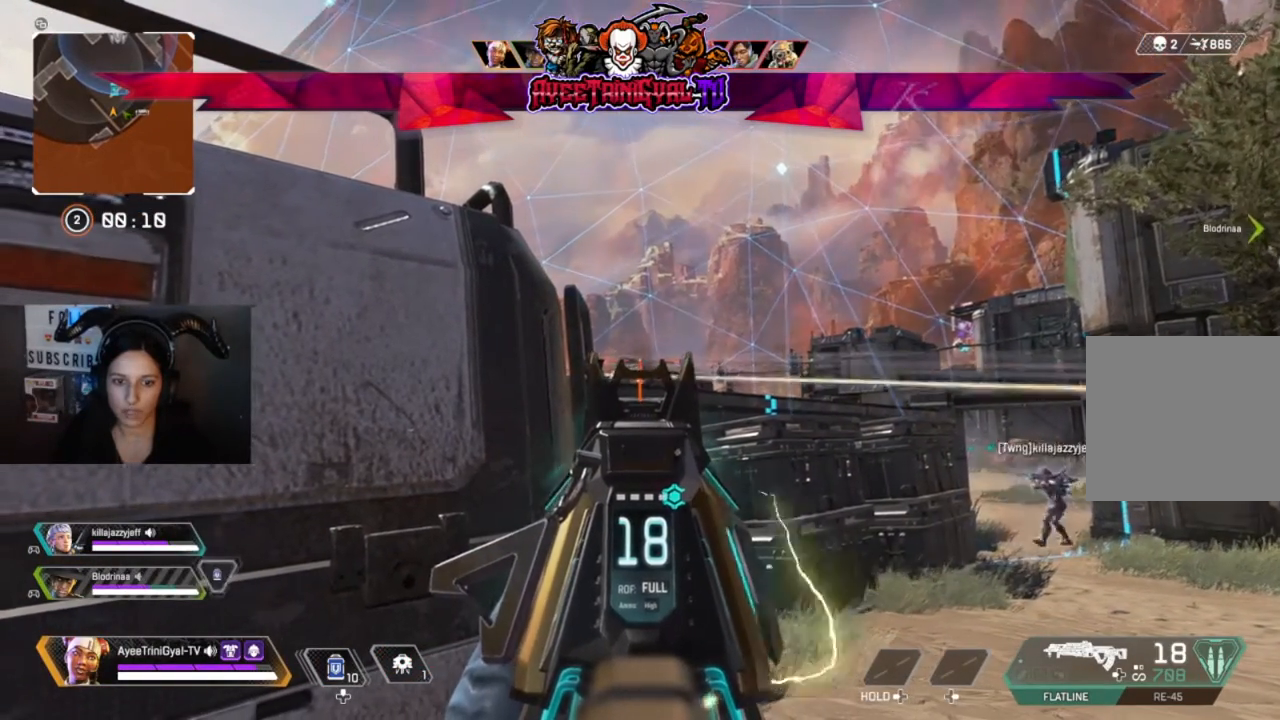
{"buttons": ["L2"], "left_stick": "center", "right_stick": "center", "events": []}
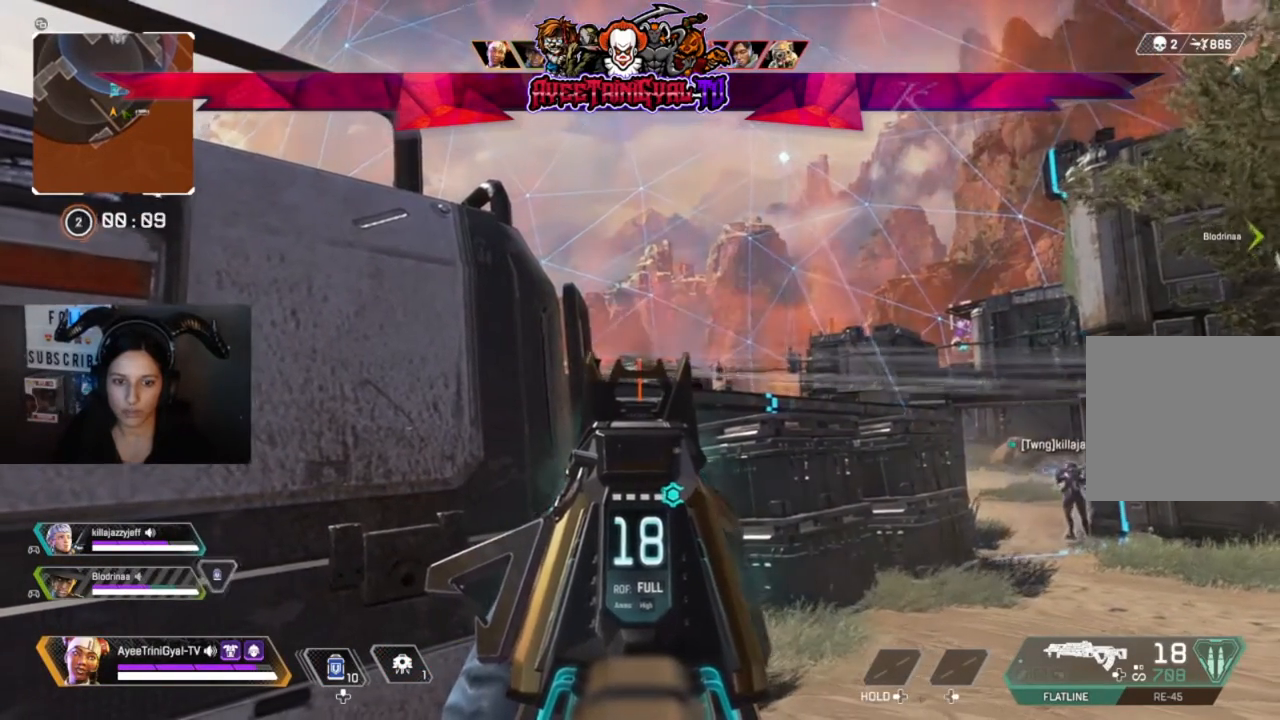
{"buttons": ["L2"], "left_stick": "center", "right_stick": "center", "events": []}
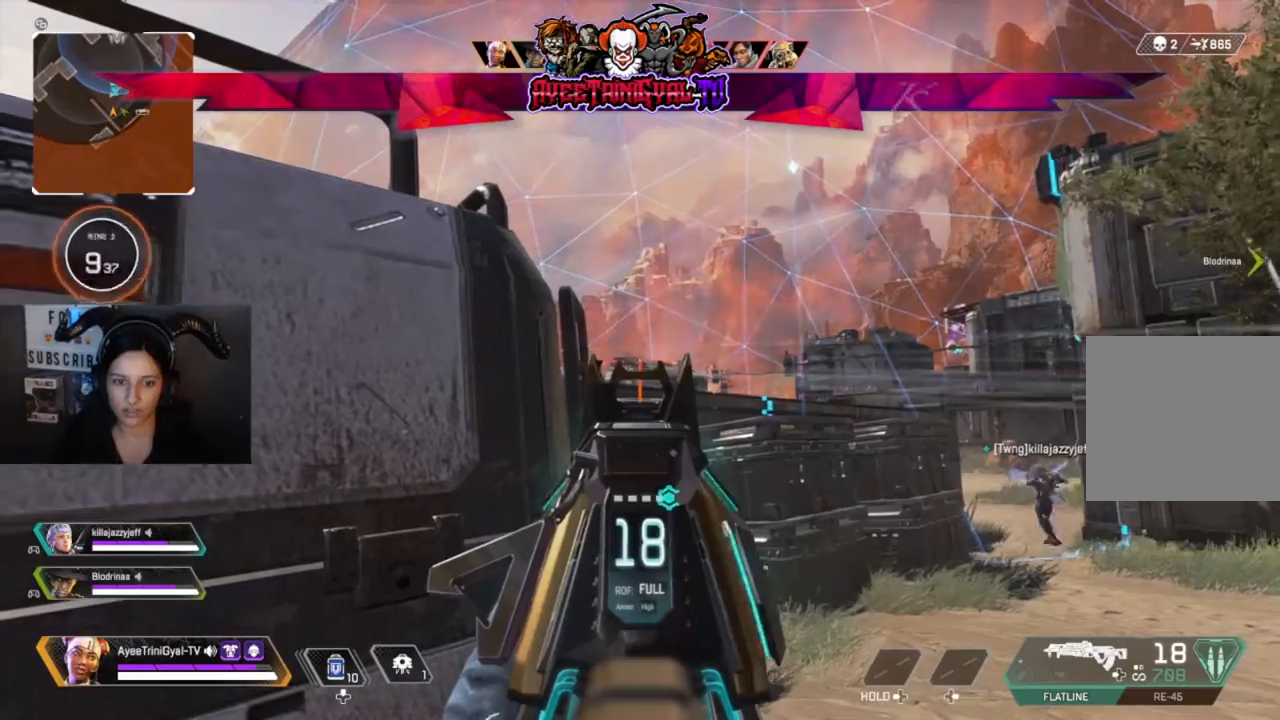
{"buttons": ["L2"], "left_stick": "center", "right_stick": "center", "events": [[33, "right_stick", "left"], [467, "right_stick", "center"]]}
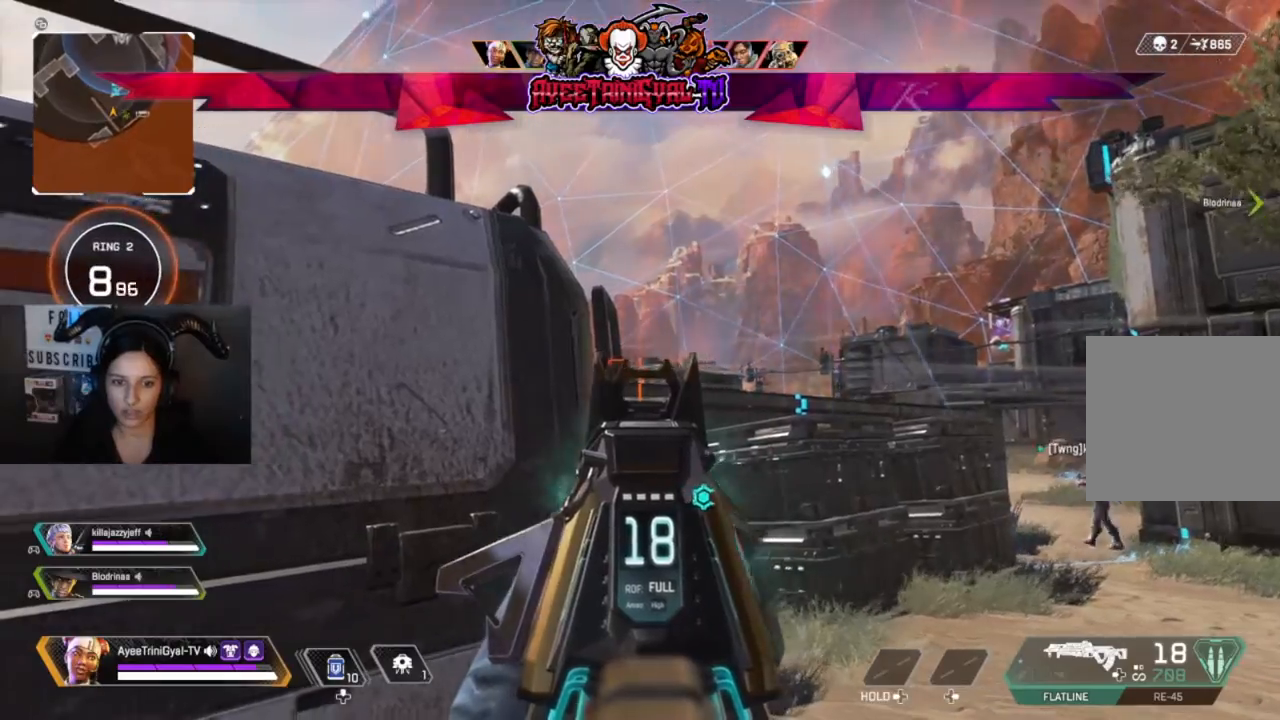
{"buttons": ["L2"], "left_stick": "right", "right_stick": "center", "events": [[100, "right_stick", "down-left"], [200, "right_stick", "center"], [367, "left_stick", "right"]]}
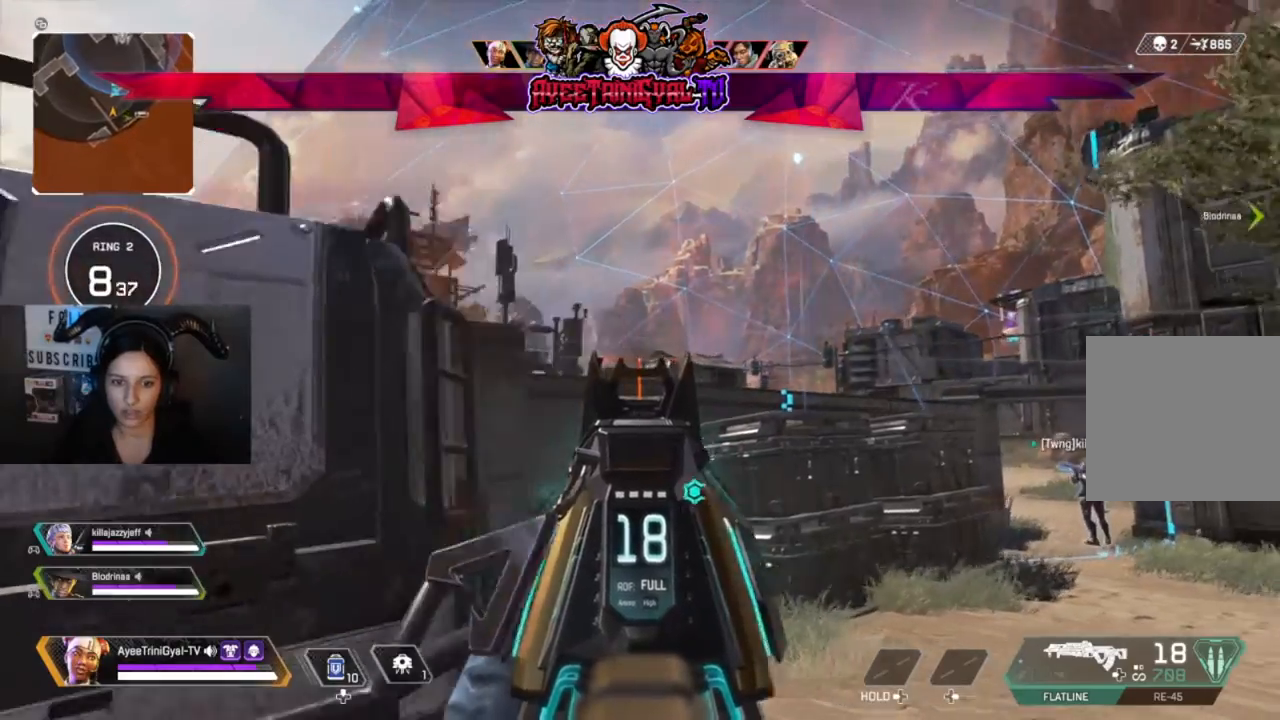
{"buttons": ["L2"], "left_stick": "left", "right_stick": "center", "events": [[33, "left_stick", "center"], [100, "R2", "down"], [167, "left_stick", "left"], [300, "R2", "up"], [300, "right_stick", "down-right"], [467, "right_stick", "center"]]}
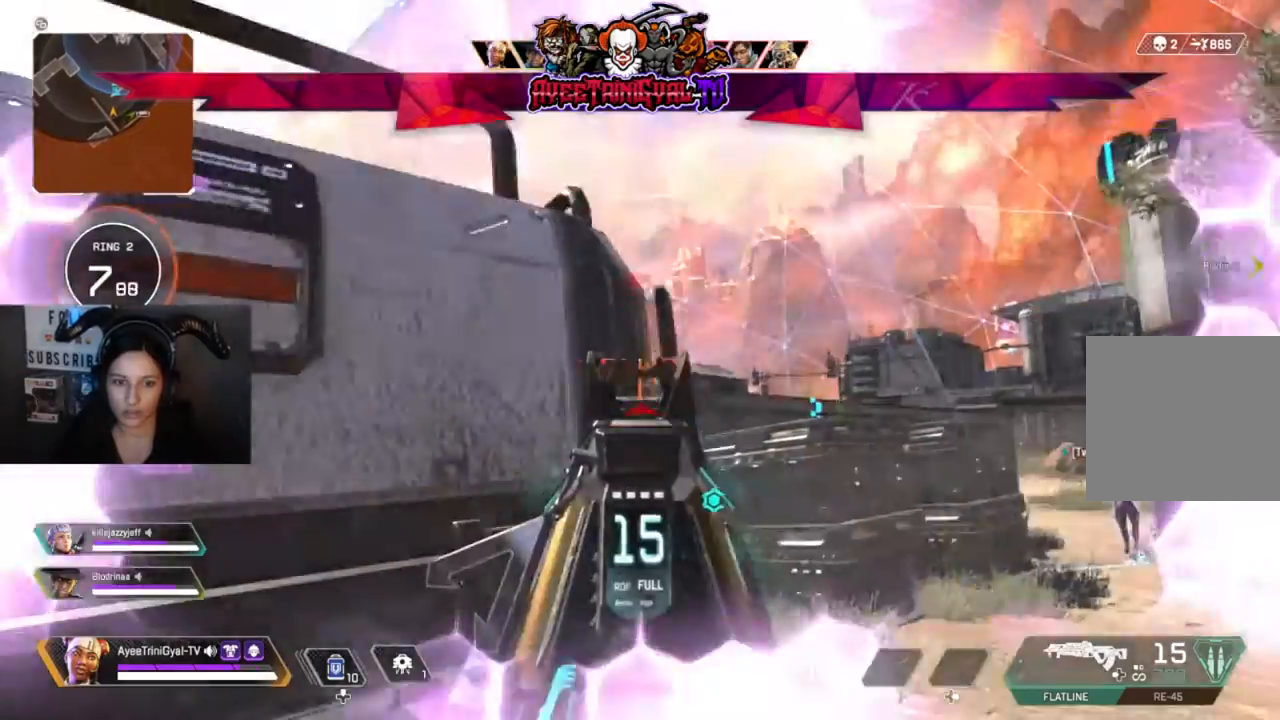
{"buttons": [], "left_stick": "center", "right_stick": "left", "events": [[67, "L2", "up"], [133, "X", "down"], [233, "X", "up"], [233, "left_stick", "center"], [500, "right_stick", "left"]]}
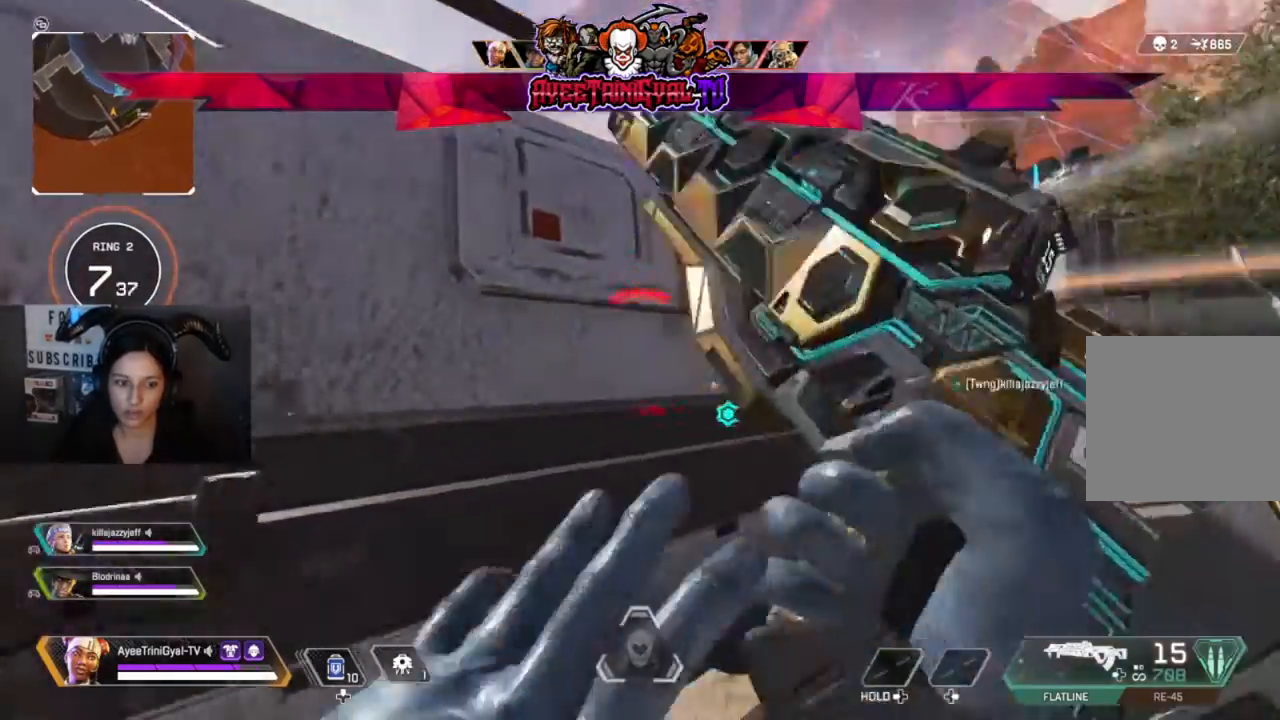
{"buttons": [], "left_stick": "center", "right_stick": "center", "events": [[133, "right_stick", "center"]]}
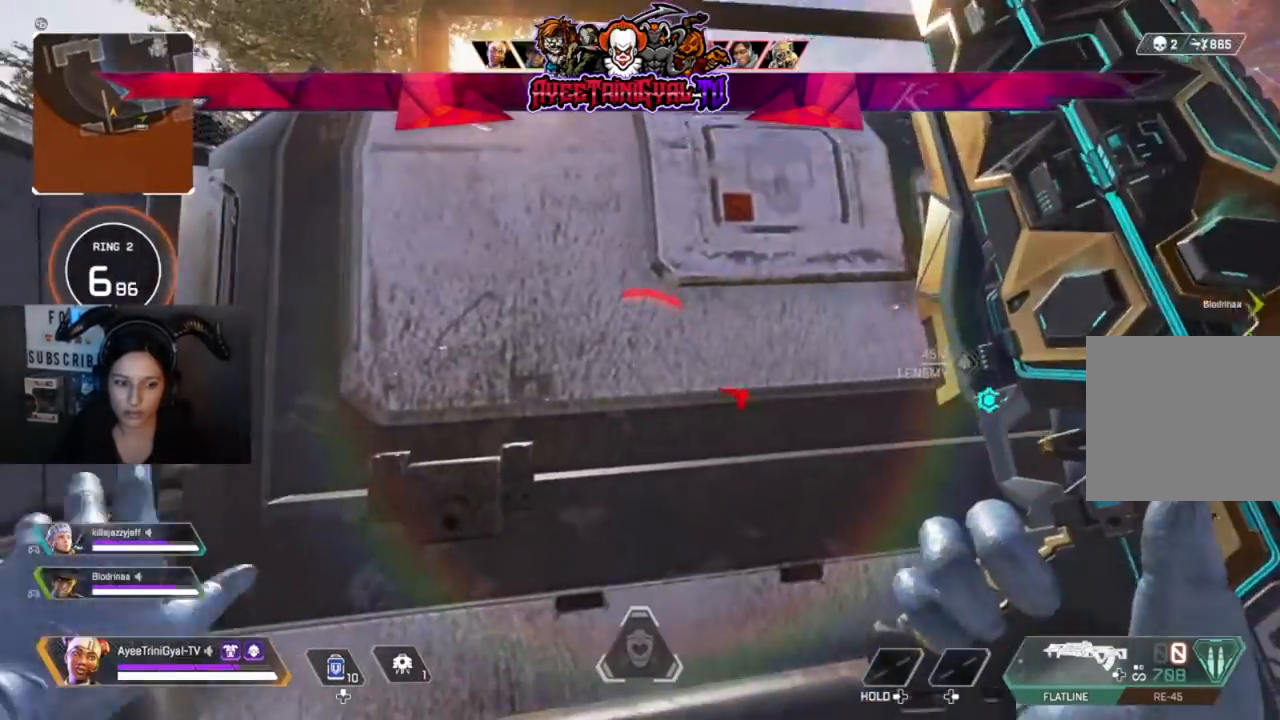
{"buttons": [], "left_stick": "center", "right_stick": "center", "events": []}
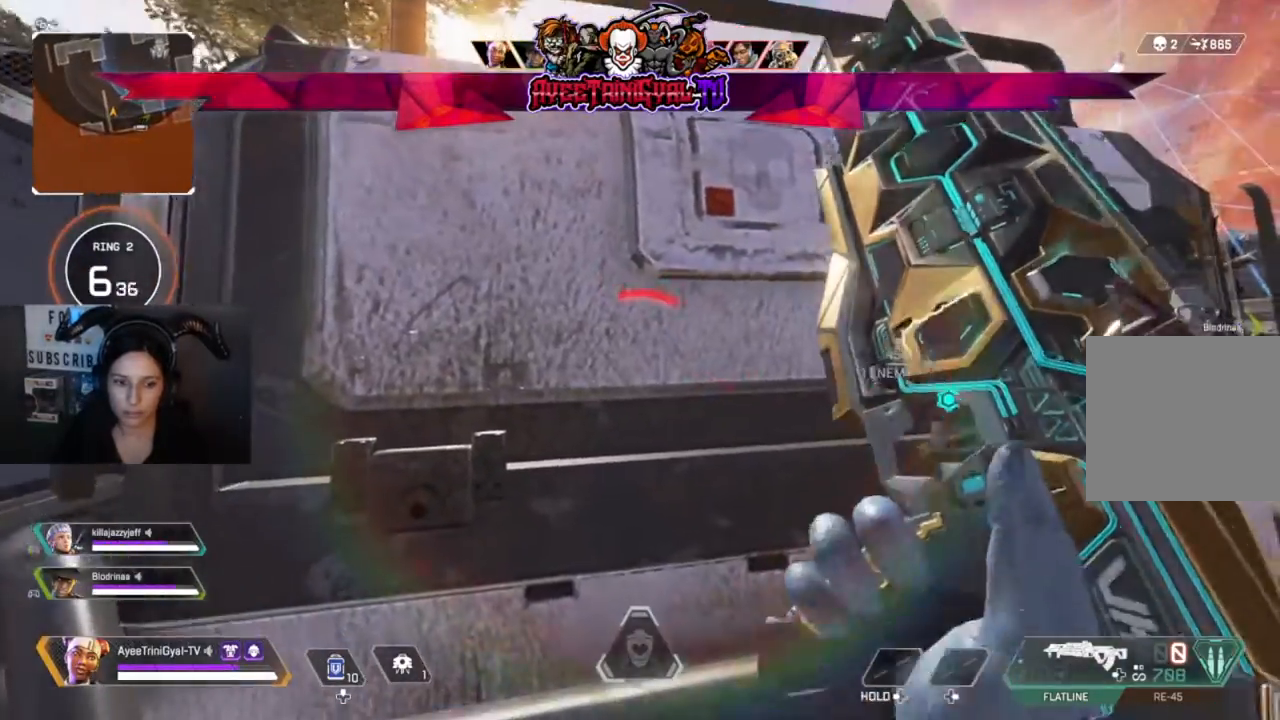
{"buttons": [], "left_stick": "center", "right_stick": "right", "events": [[467, "right_stick", "right"]]}
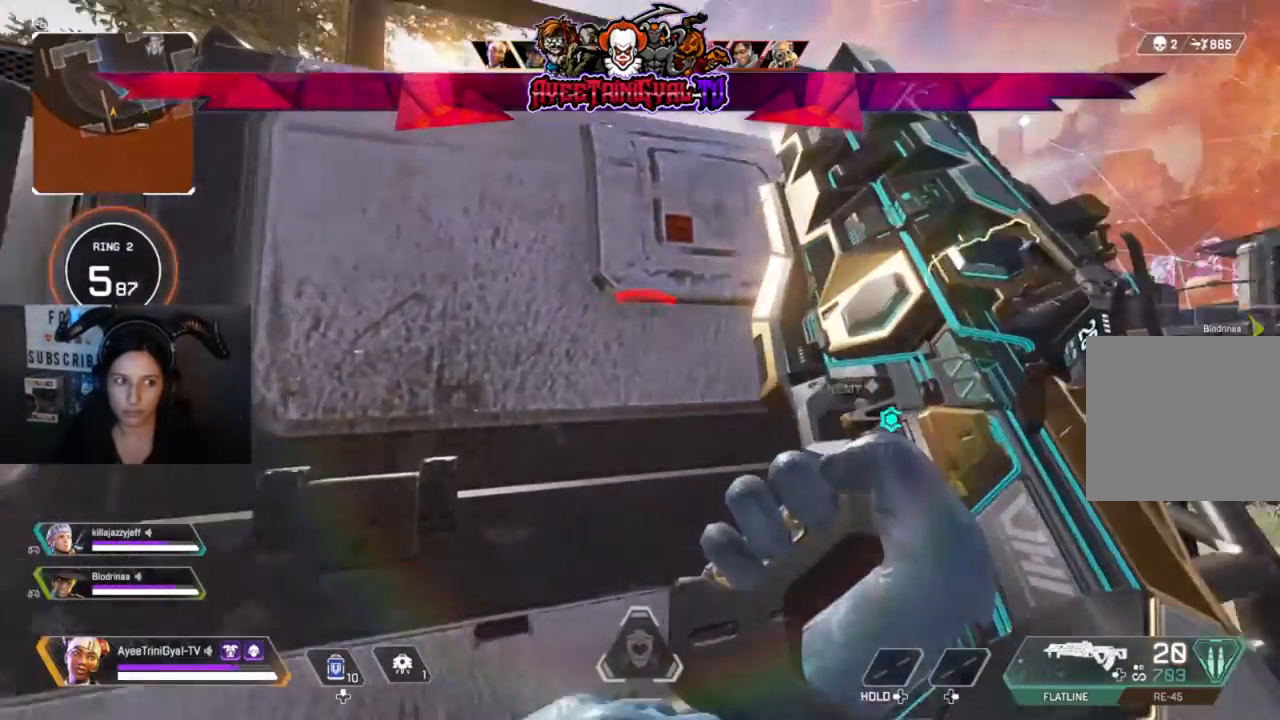
{"buttons": [], "left_stick": "center", "right_stick": "center", "events": [[100, "right_stick", "center"], [333, "DPAD_UP", "down"], [433, "DPAD_UP", "up"]]}
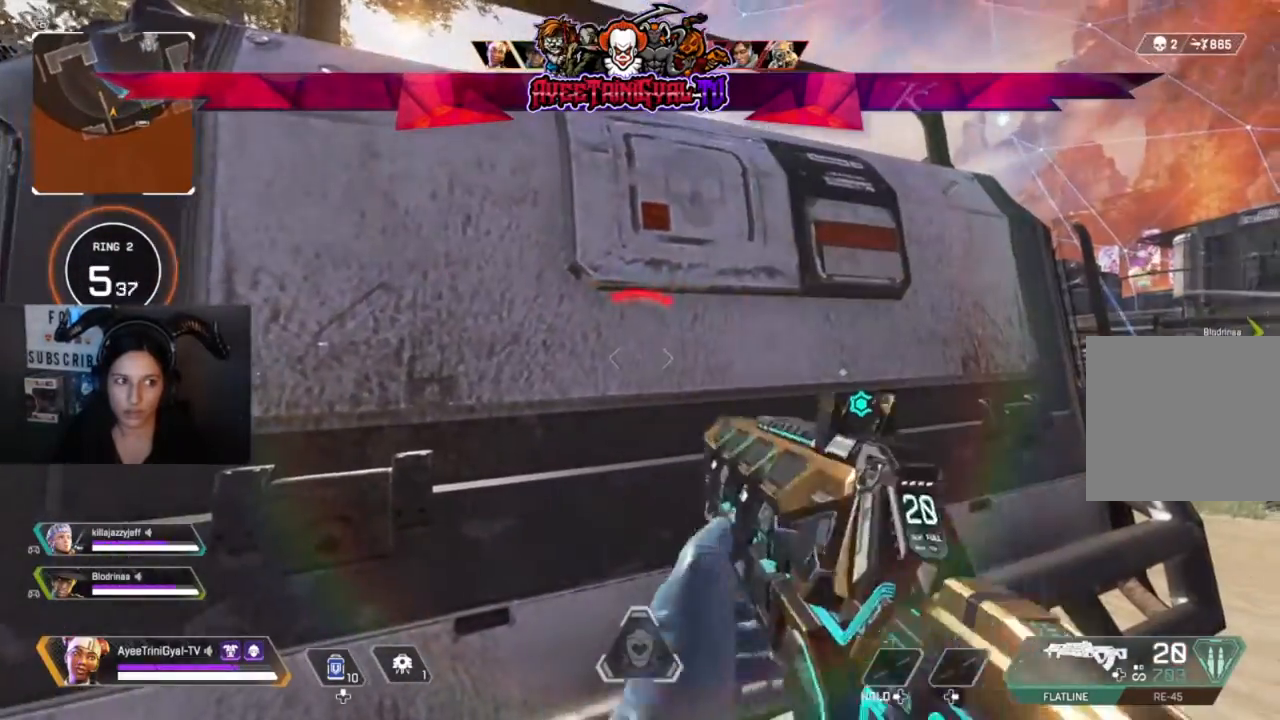
{"buttons": [], "left_stick": "center", "right_stick": "center", "events": []}
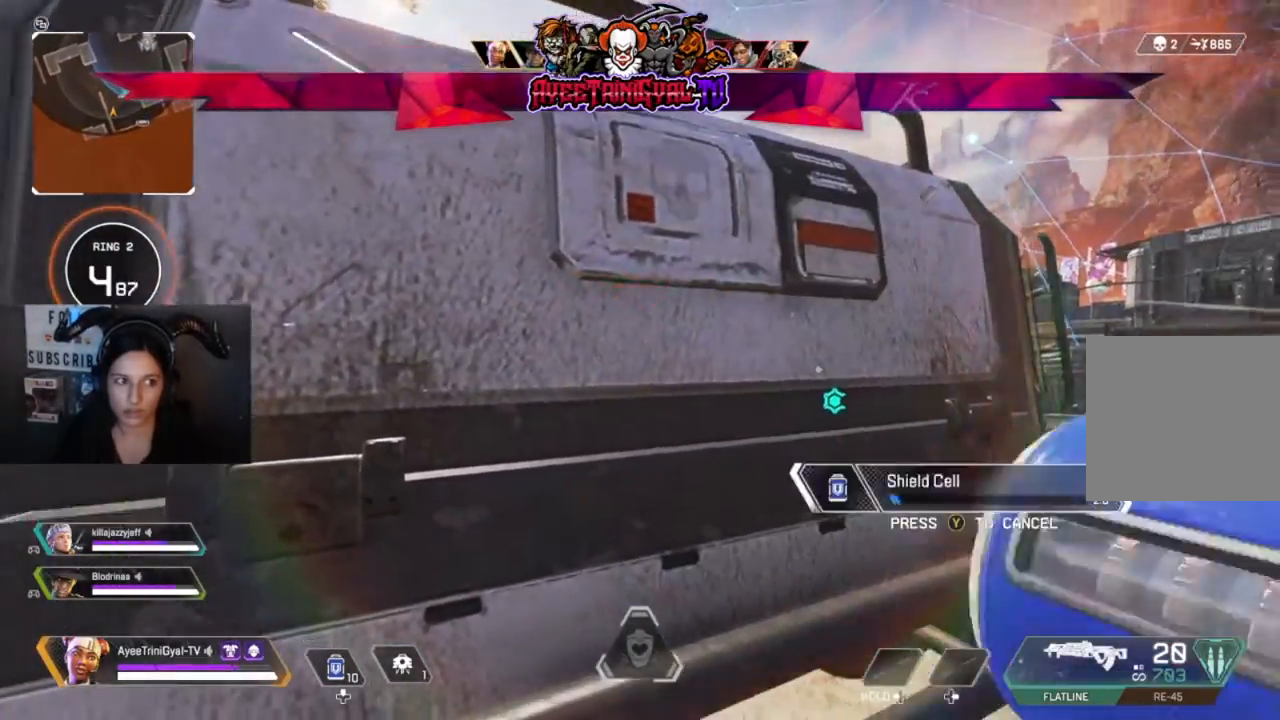
{"buttons": [], "left_stick": "center", "right_stick": "center", "events": []}
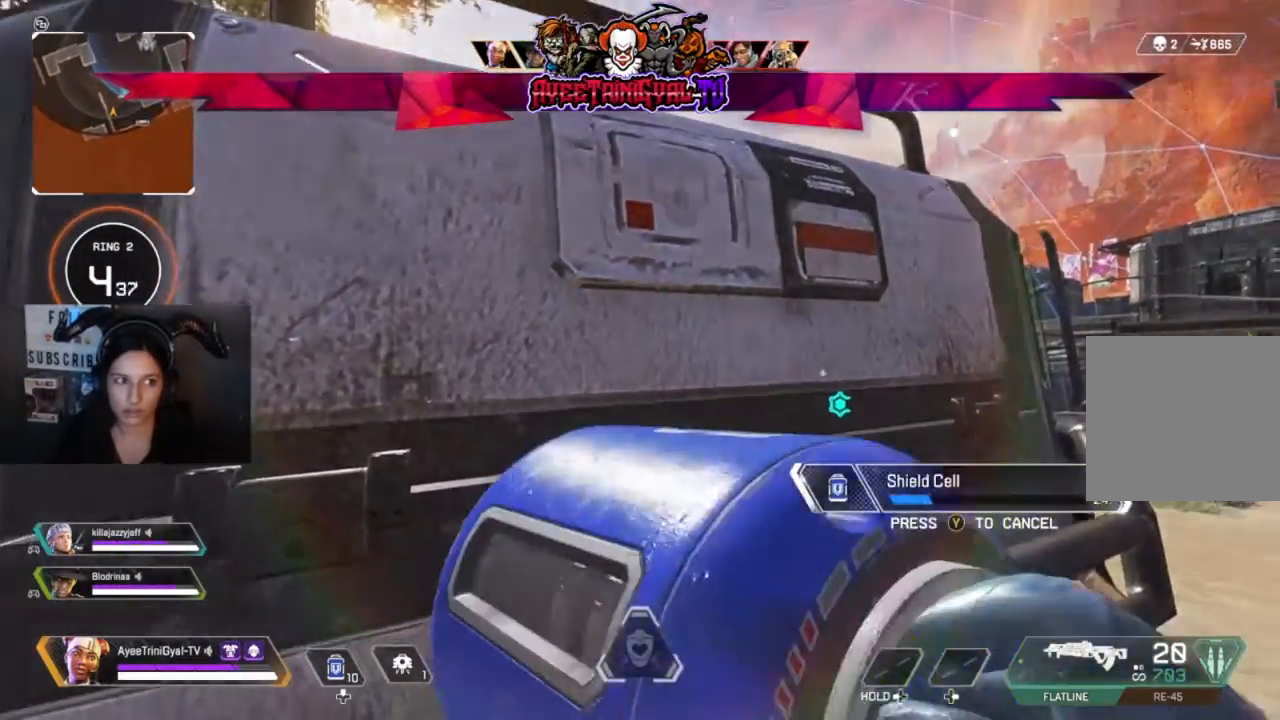
{"buttons": [], "left_stick": "center", "right_stick": "center", "events": [[133, "right_stick", "right"], [400, "right_stick", "center"]]}
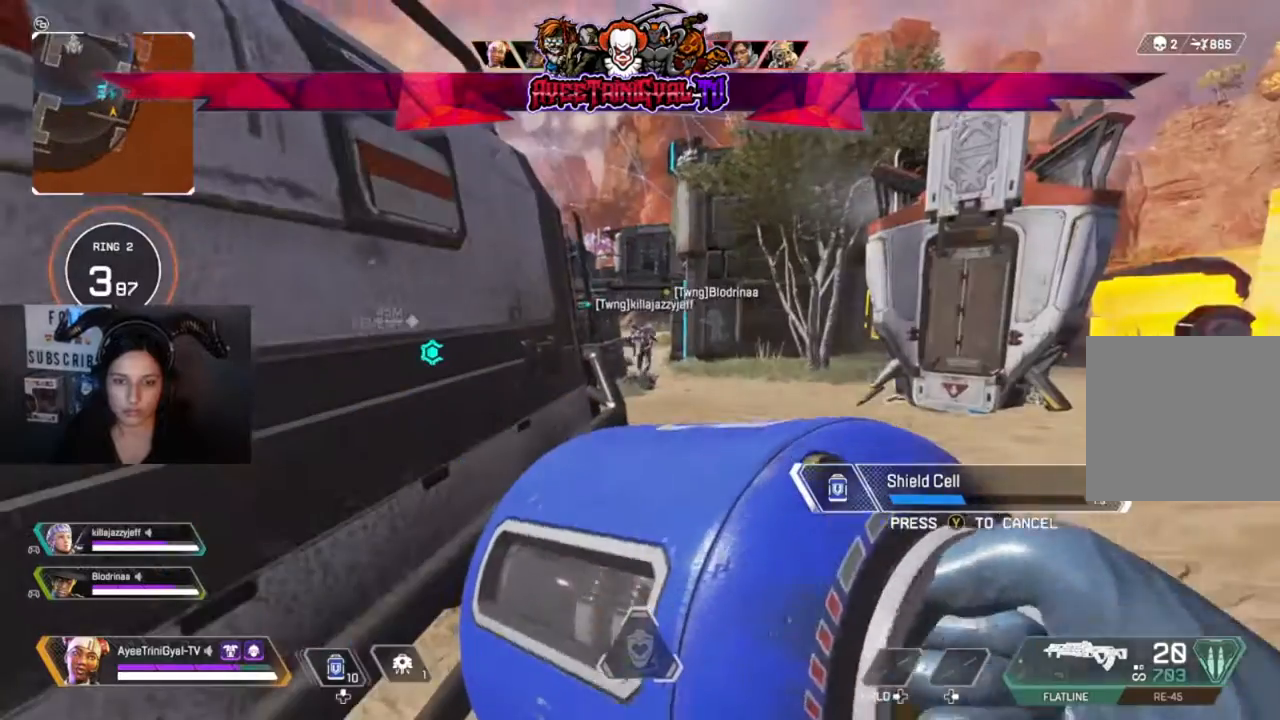
{"buttons": [], "left_stick": "center", "right_stick": "center", "events": []}
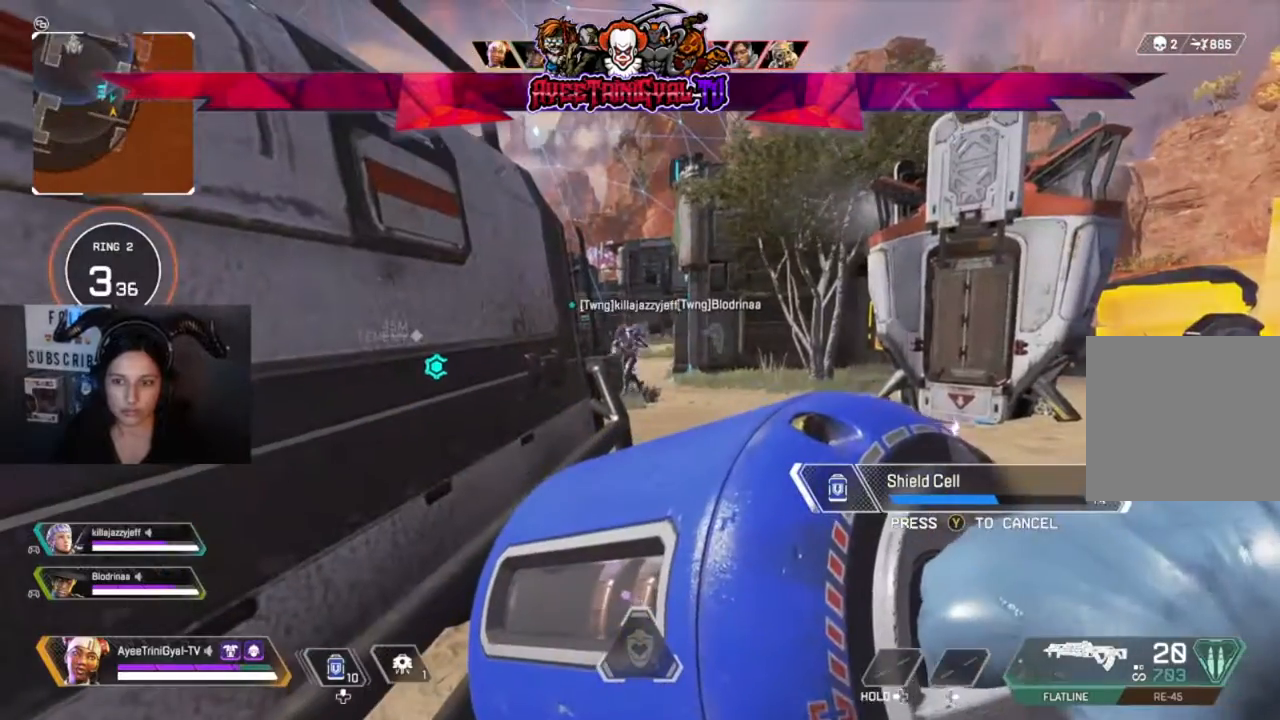
{"buttons": [], "left_stick": "center", "right_stick": "center", "events": []}
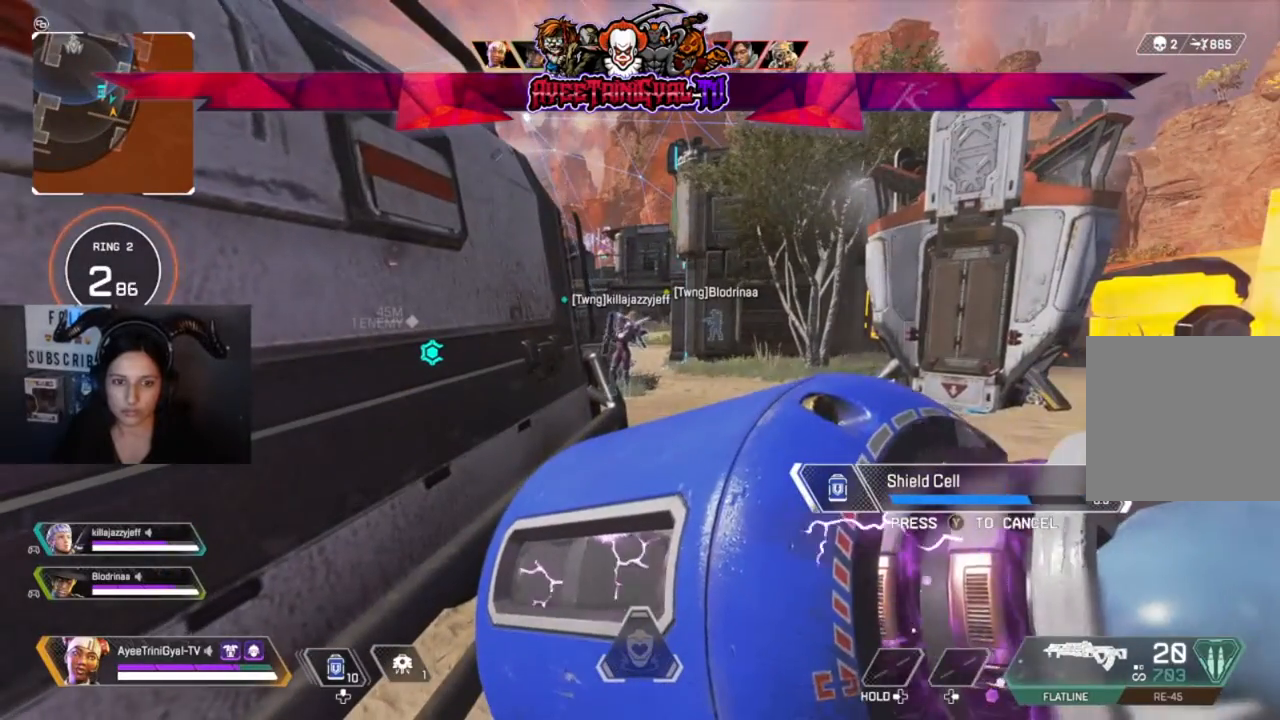
{"buttons": [], "left_stick": "center", "right_stick": "center", "events": []}
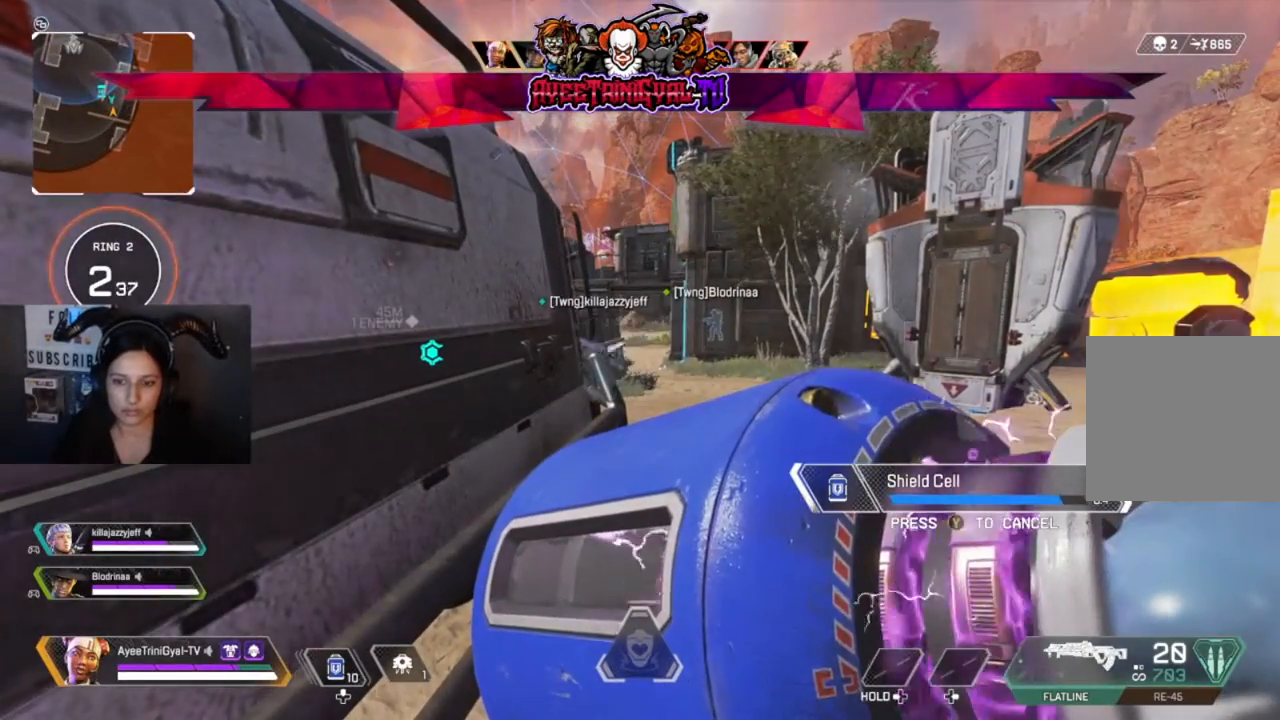
{"buttons": [], "left_stick": "center", "right_stick": "left", "events": [[500, "right_stick", "left"]]}
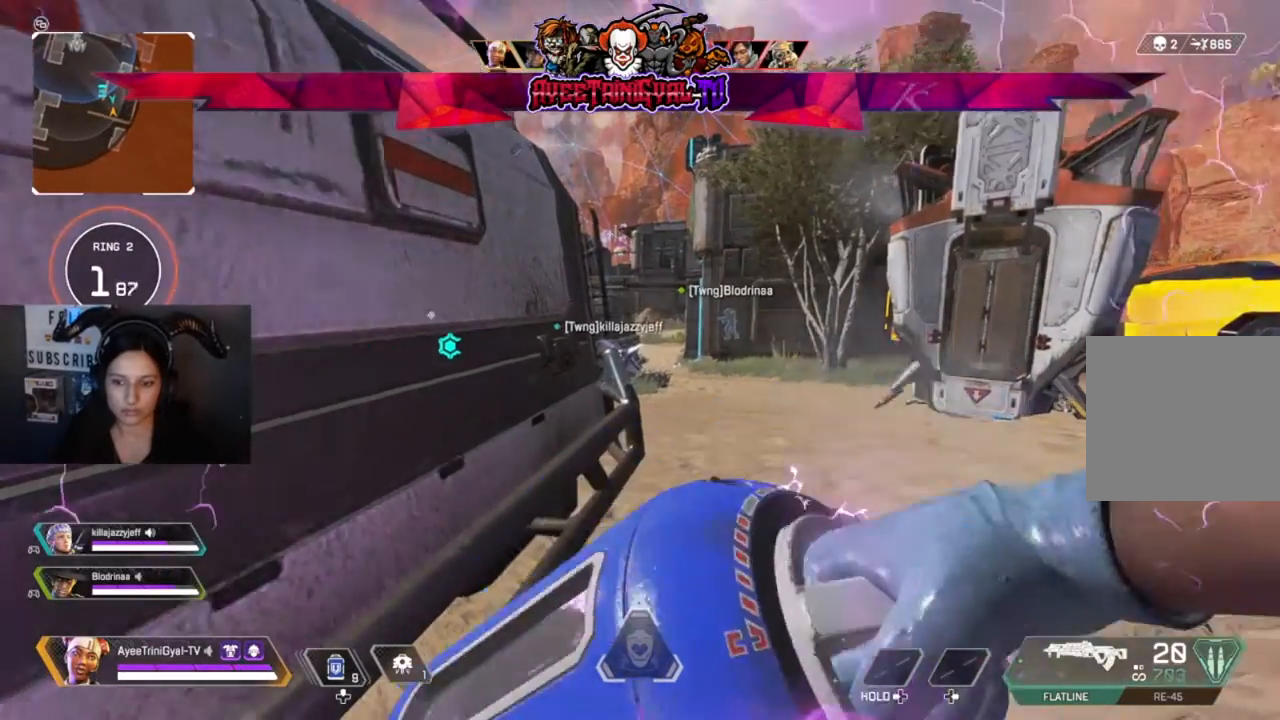
{"buttons": [], "left_stick": "center", "right_stick": "center", "events": [[67, "right_stick", "center"]]}
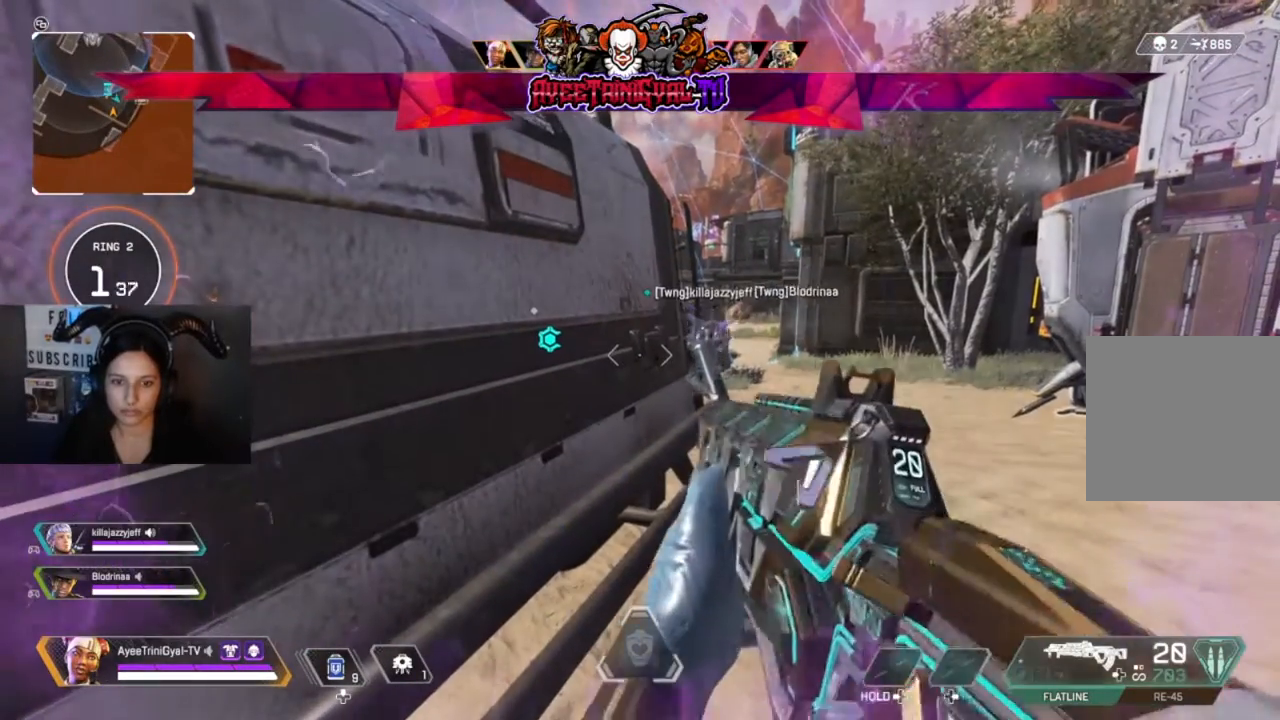
{"buttons": [], "left_stick": "center", "right_stick": "center", "events": []}
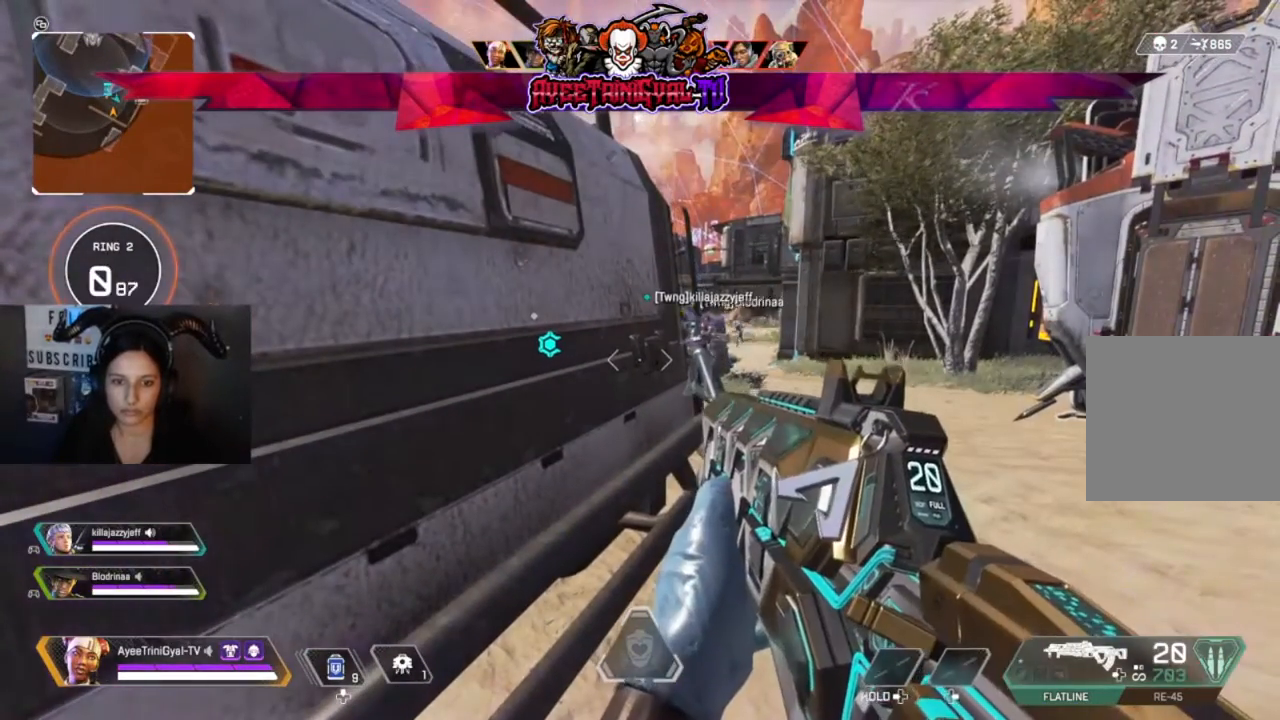
{"buttons": [], "left_stick": "center", "right_stick": "center", "events": []}
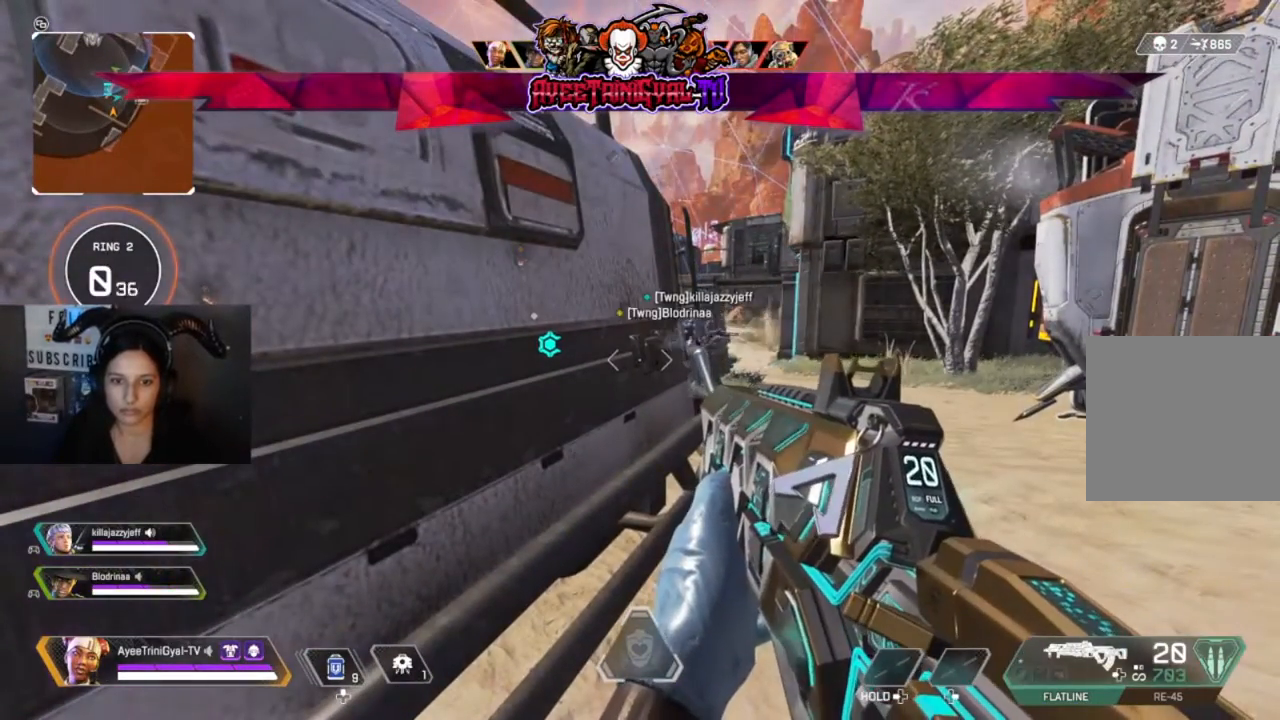
{"buttons": [], "left_stick": "right", "right_stick": "center", "events": [[500, "left_stick", "right"]]}
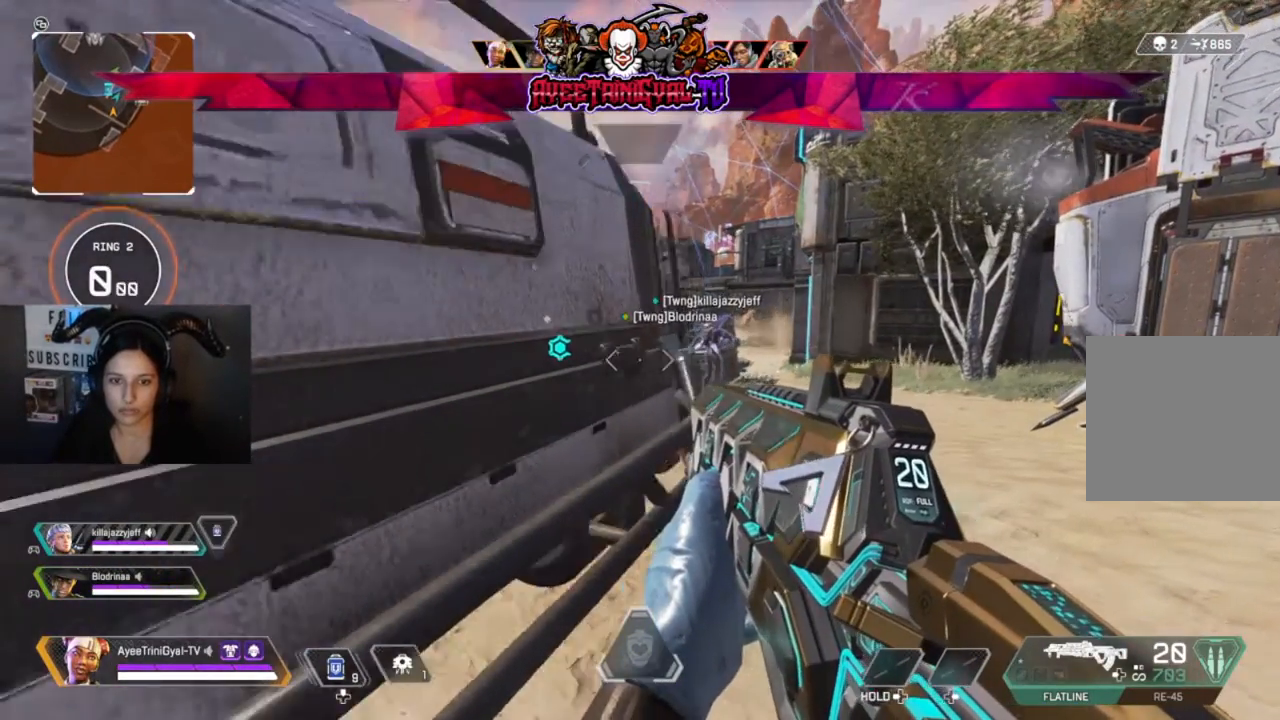
{"buttons": [], "left_stick": "center", "right_stick": "center", "events": [[100, "left_stick", "center"]]}
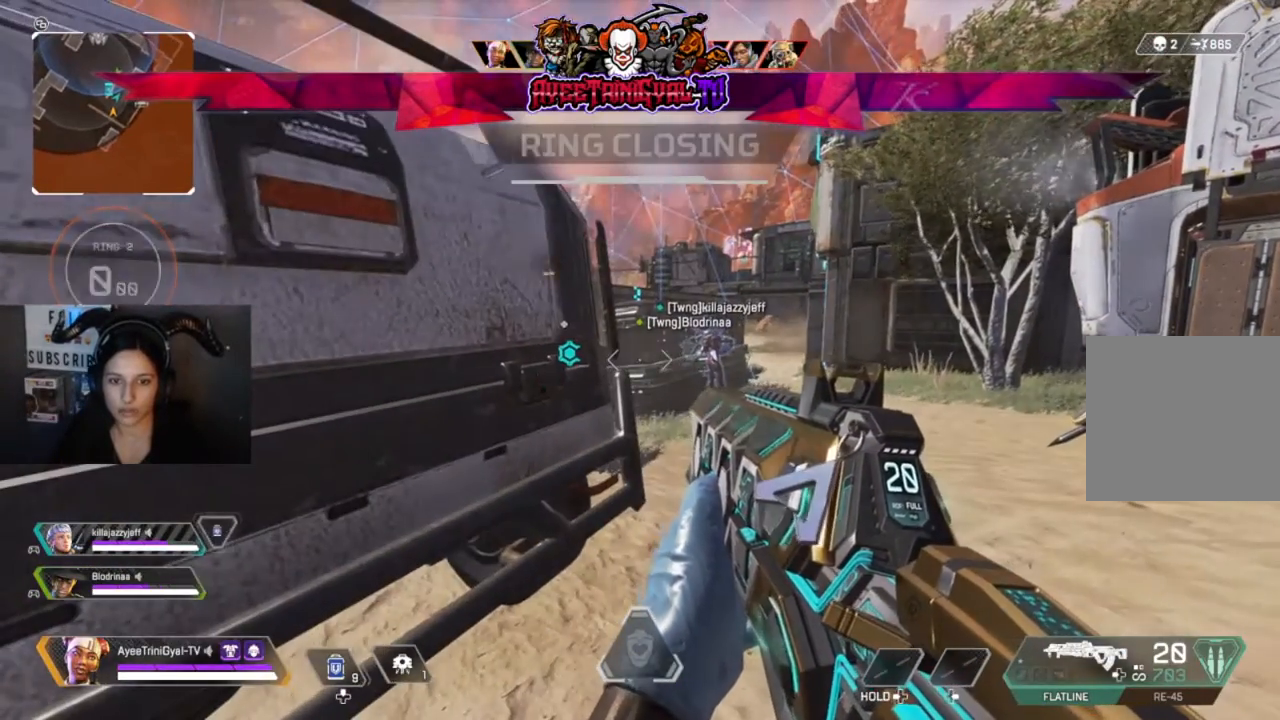
{"buttons": [], "left_stick": "center", "right_stick": "center", "events": []}
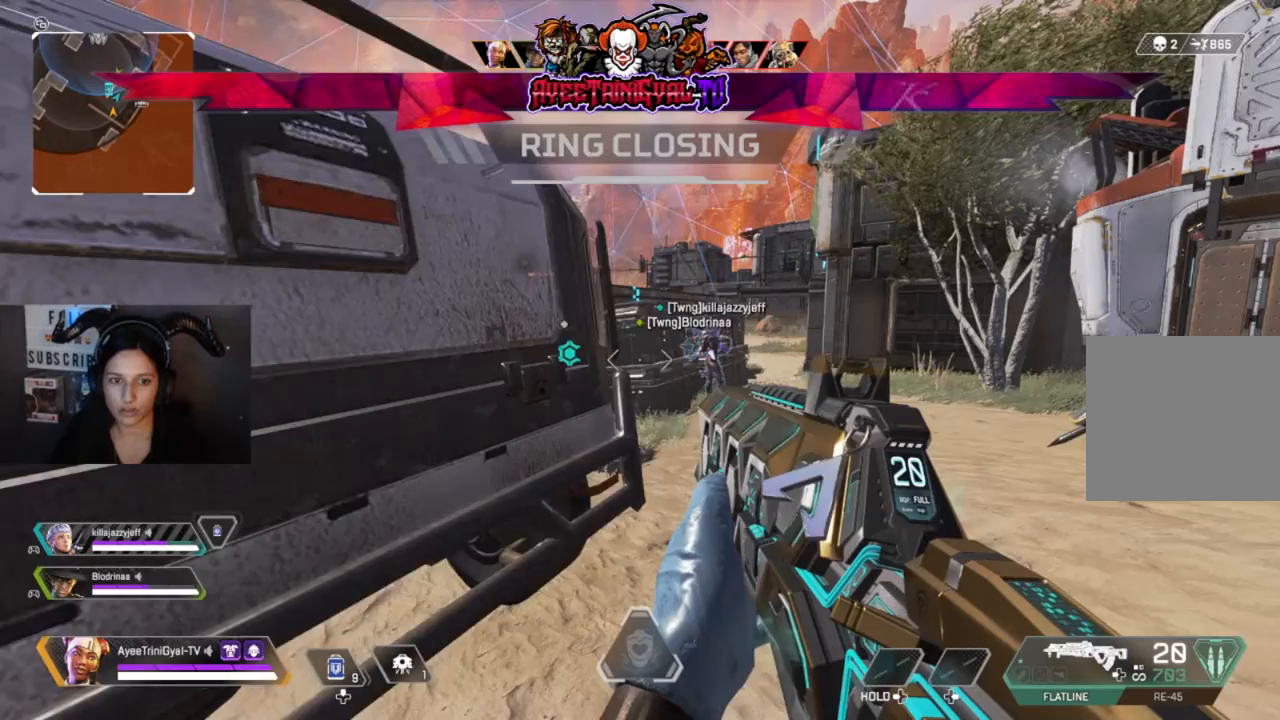
{"buttons": [], "left_stick": "center", "right_stick": "center", "events": [[33, "left_stick", "left"], [100, "left_stick", "center"]]}